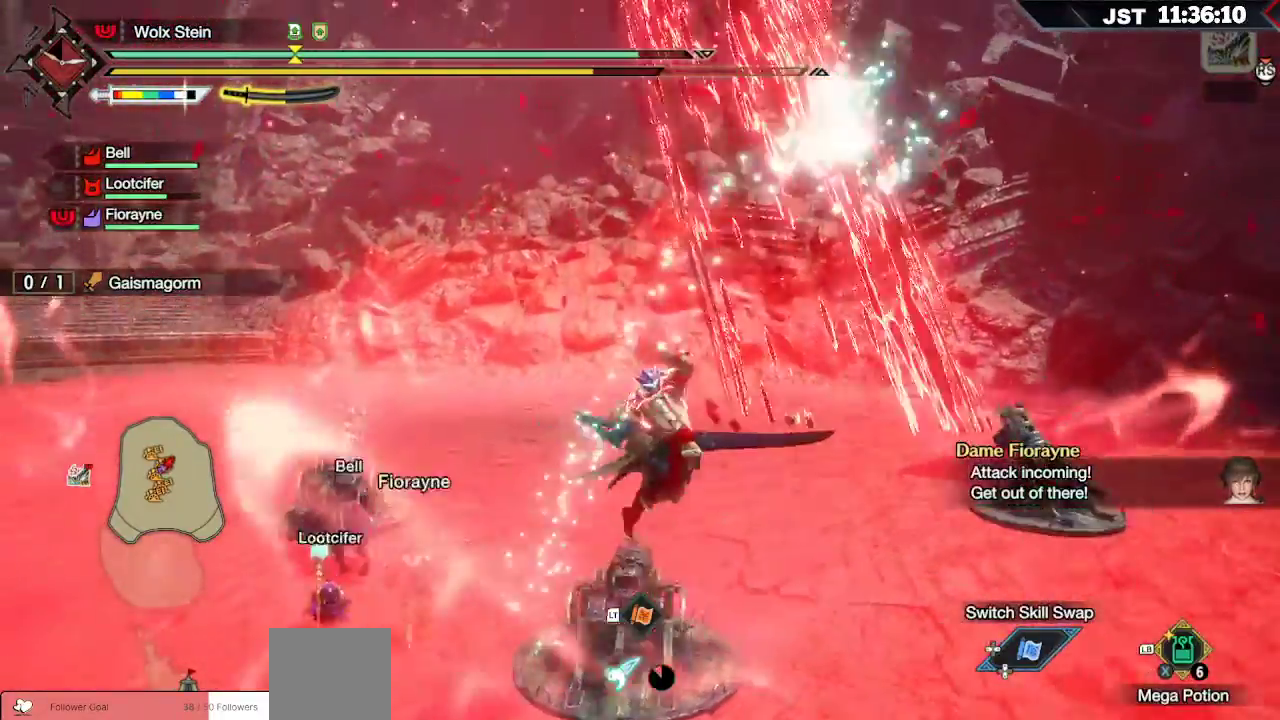
Gameplay with a controller (Xbox layout); each line is a JSON object with the inputs held at the frame after it. "events" lists button and stick changes between this image and that frame as [ms after this image, input, new state], when the widget could be followed in between. Not read: L3.
{"buttons": ["B"], "left_stick": "center", "right_stick": "center", "events": [[200, "B", "down"], [450, "left_stick", "center"]]}
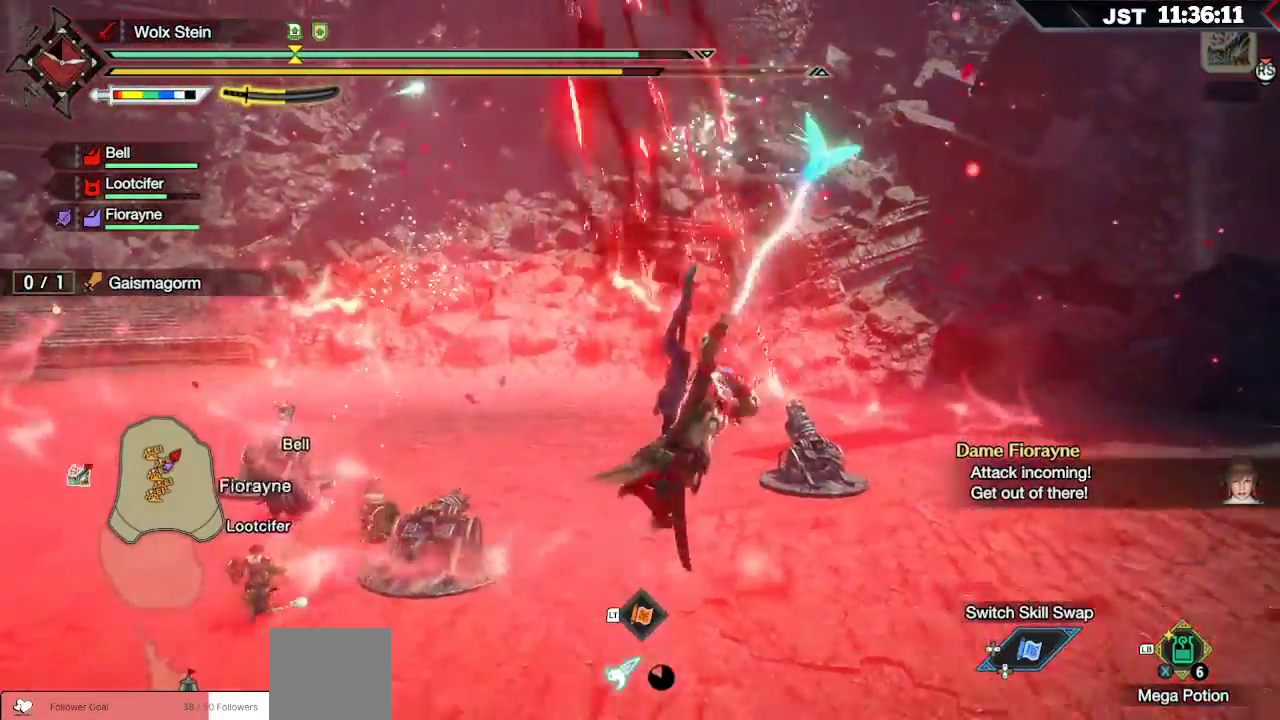
{"buttons": [], "left_stick": "center", "right_stick": "center", "events": [[183, "B", "up"]]}
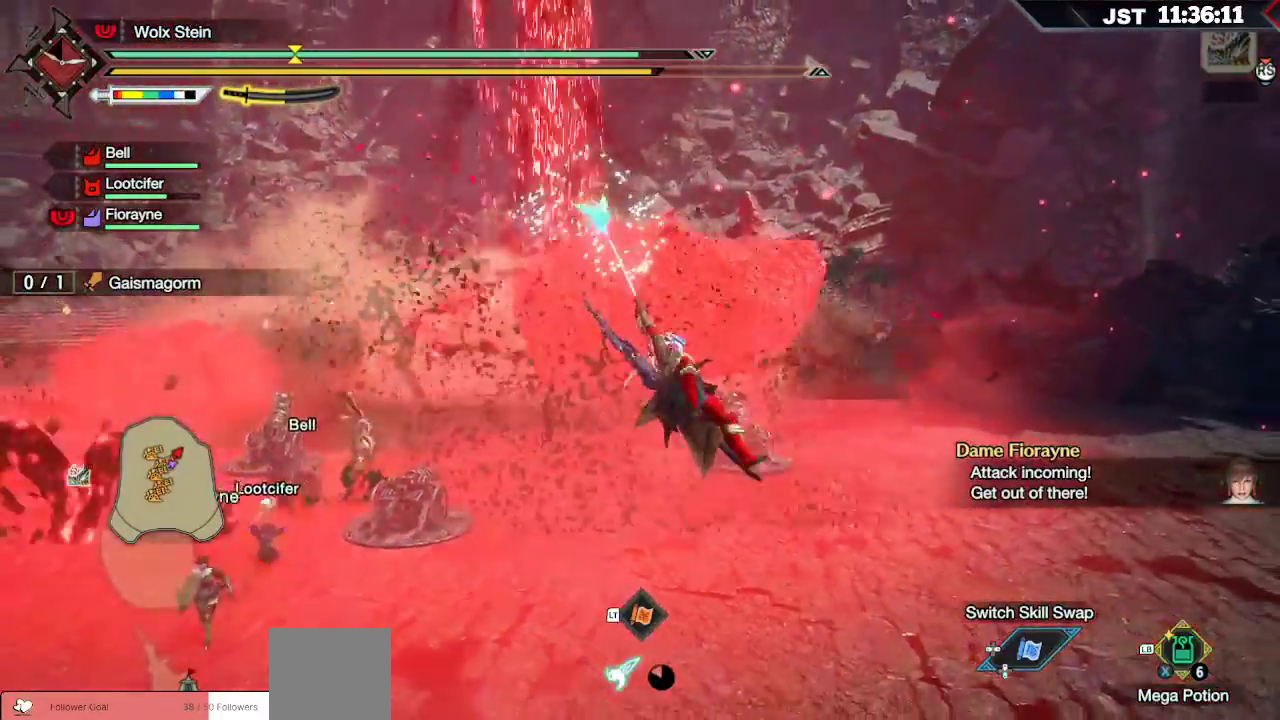
{"buttons": [], "left_stick": "center", "right_stick": "center", "events": [[217, "right_stick", "left"], [450, "right_stick", "center"]]}
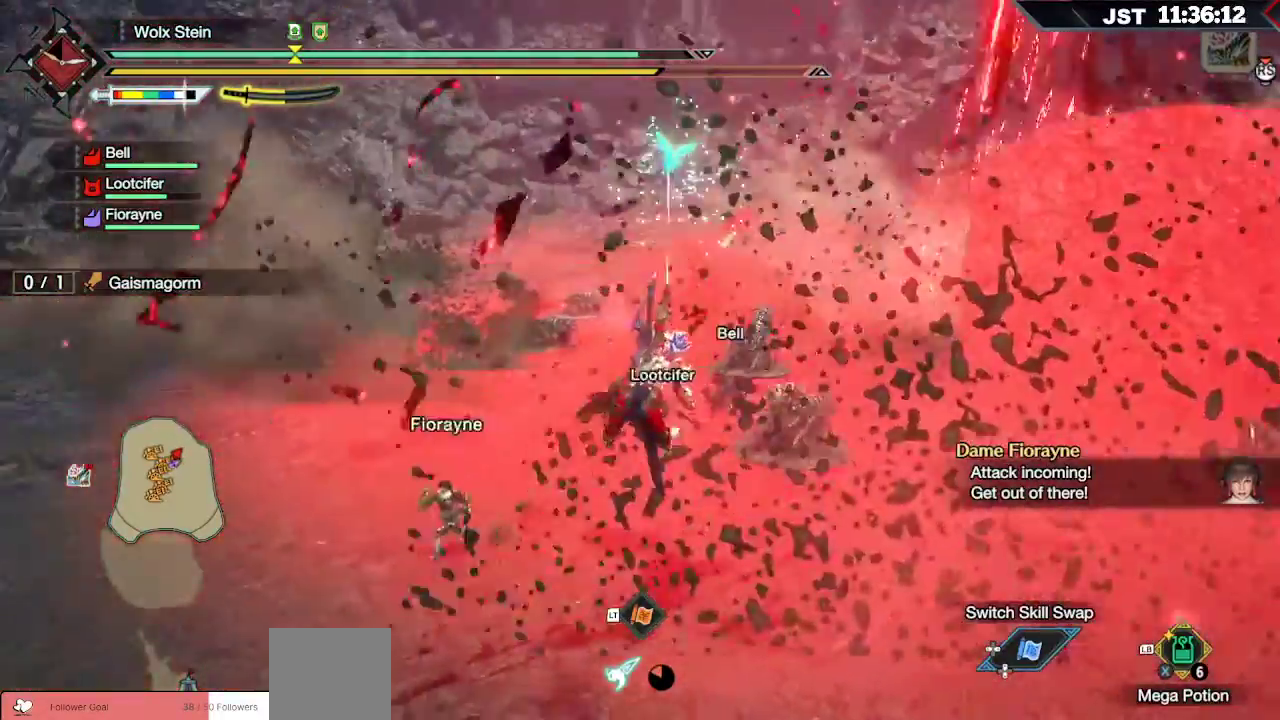
{"buttons": [], "left_stick": "center", "right_stick": "center", "events": []}
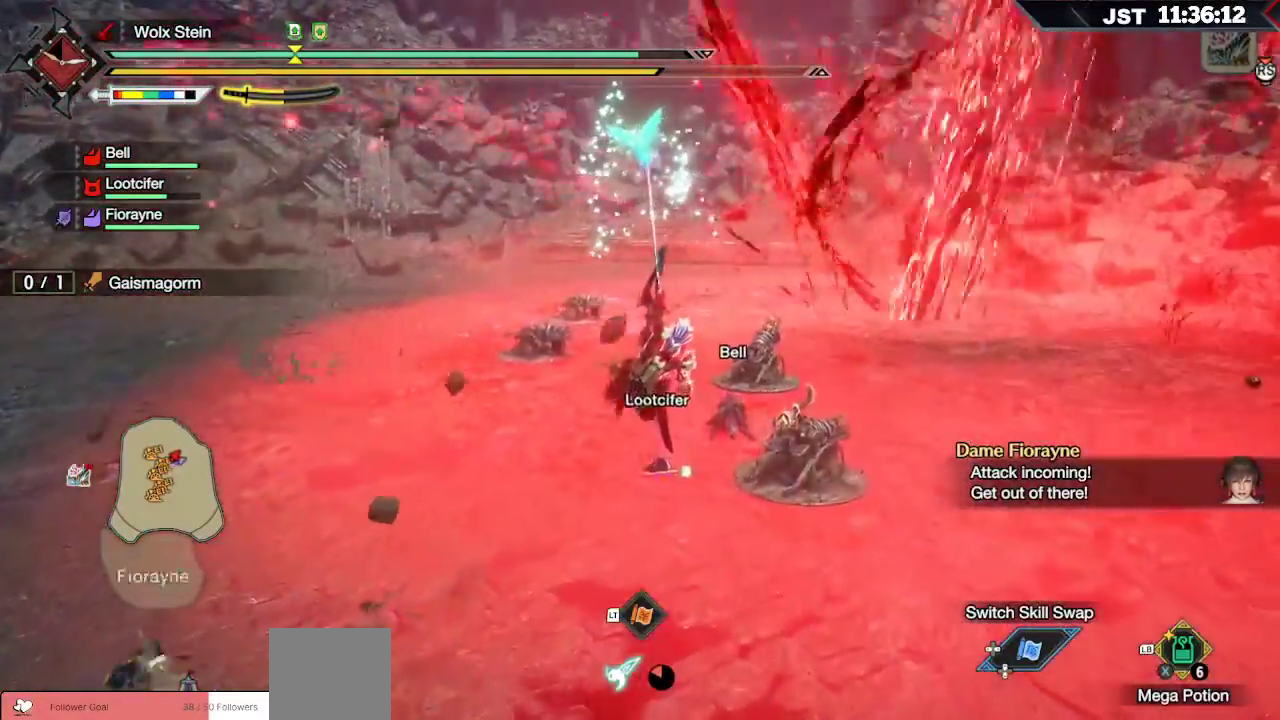
{"buttons": [], "left_stick": "down-left", "right_stick": "center", "events": [[267, "left_stick", "down-left"]]}
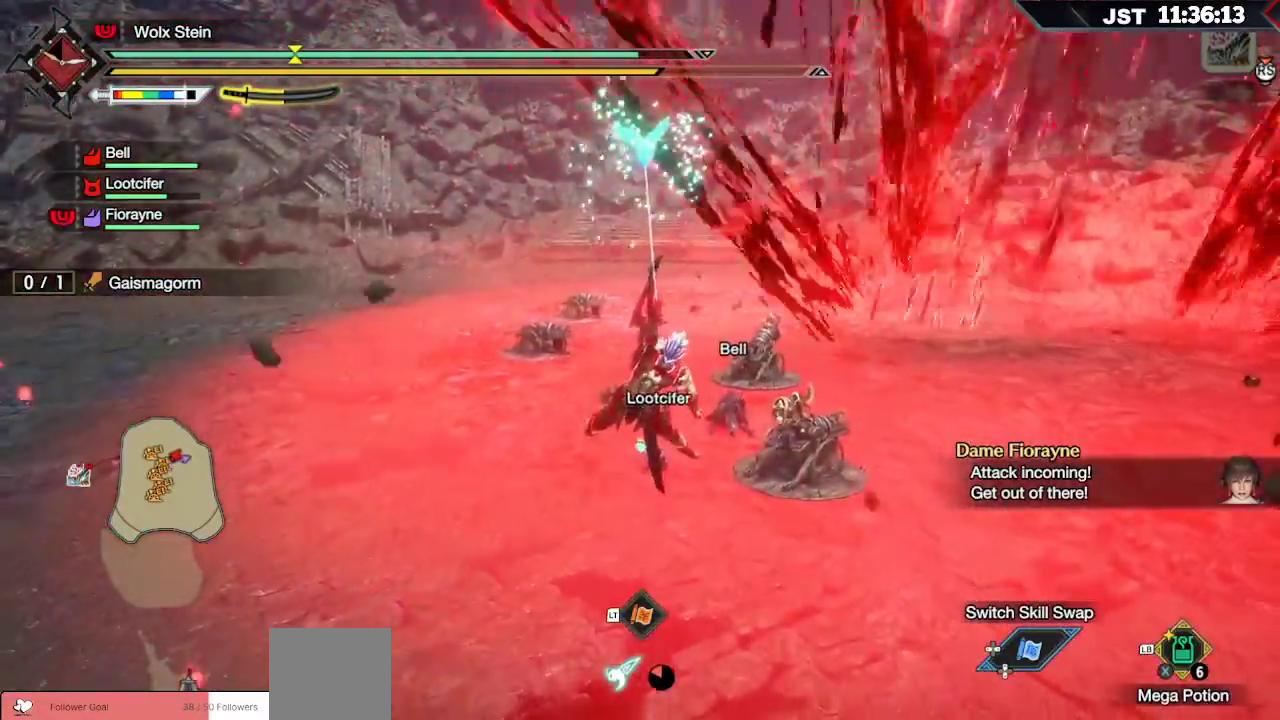
{"buttons": [], "left_stick": "down-left", "right_stick": "center", "events": [[83, "A", "down"], [283, "A", "up"]]}
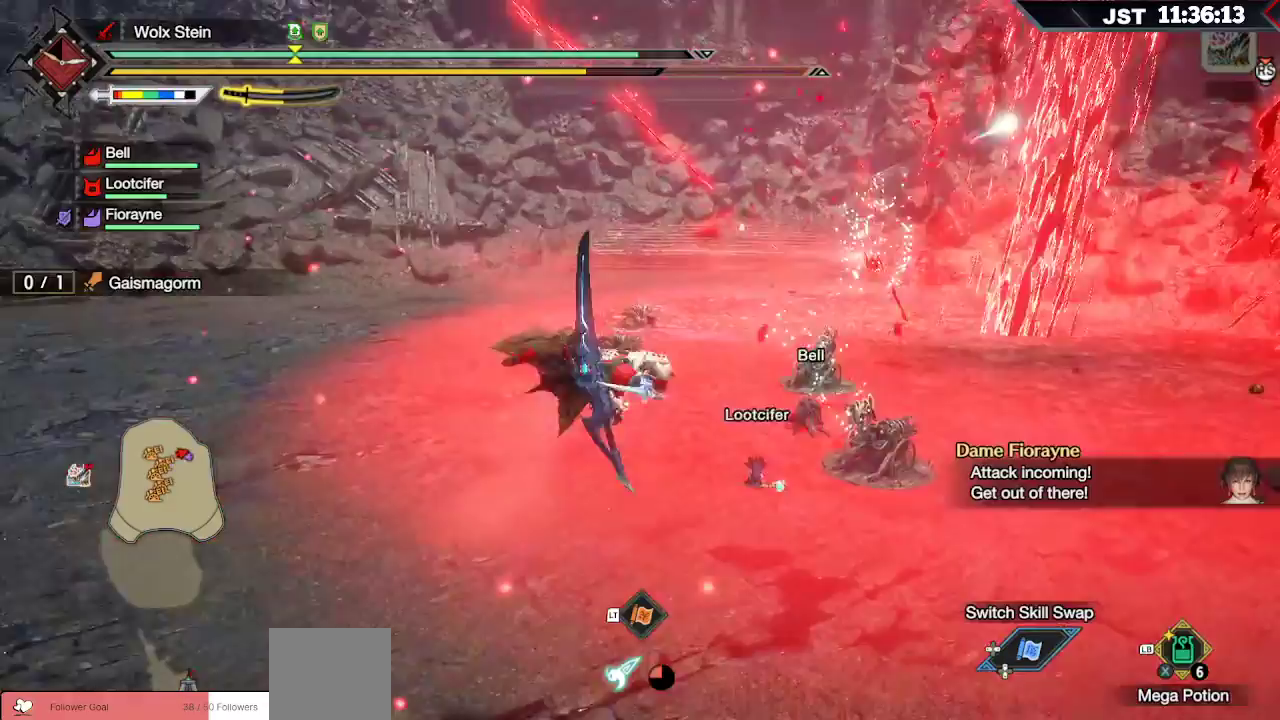
{"buttons": [], "left_stick": "down-left", "right_stick": "center", "events": [[267, "right_stick", "up-right"], [467, "right_stick", "center"]]}
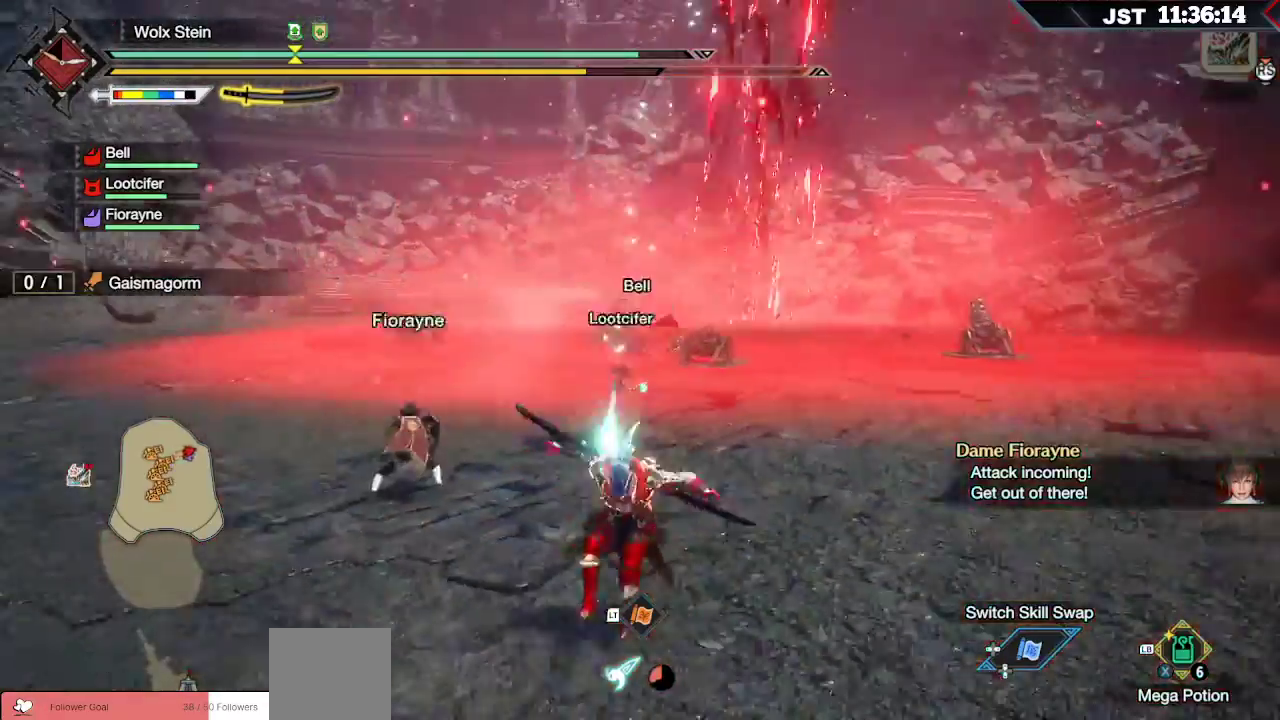
{"buttons": [], "left_stick": "left", "right_stick": "center", "events": [[283, "left_stick", "left"]]}
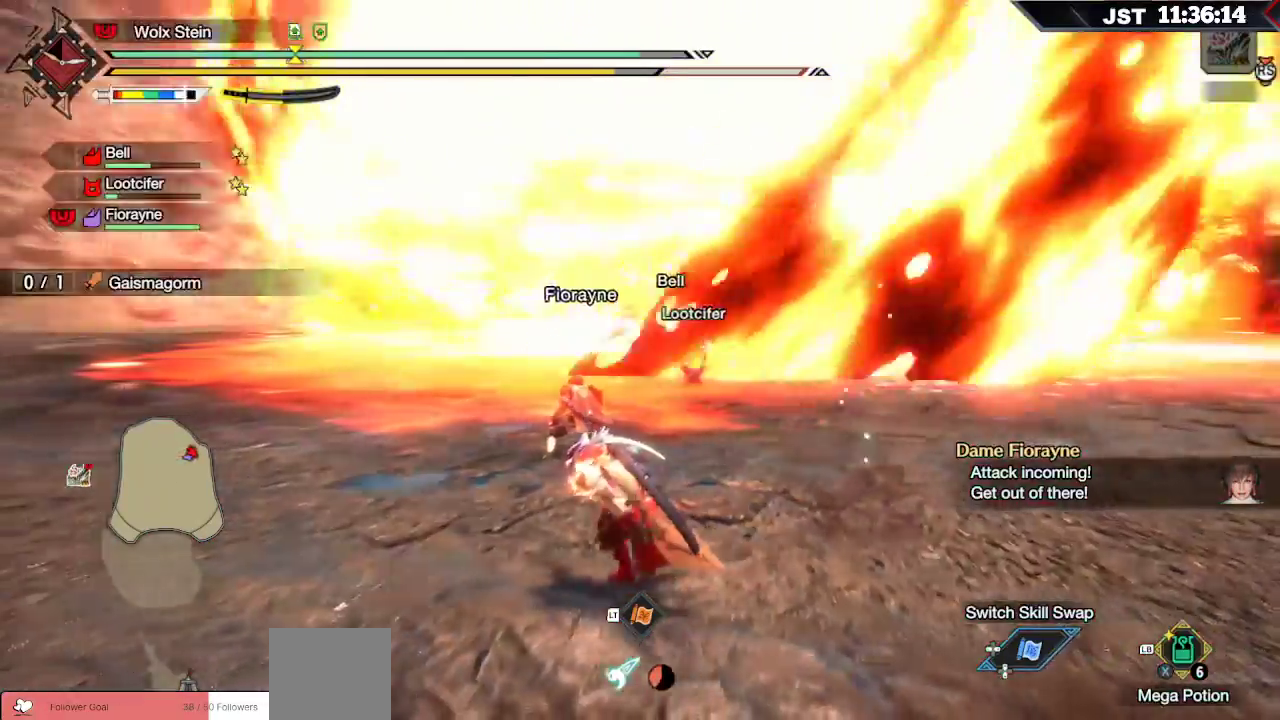
{"buttons": [], "left_stick": "left", "right_stick": "up-right", "events": [[200, "right_stick", "up-right"]]}
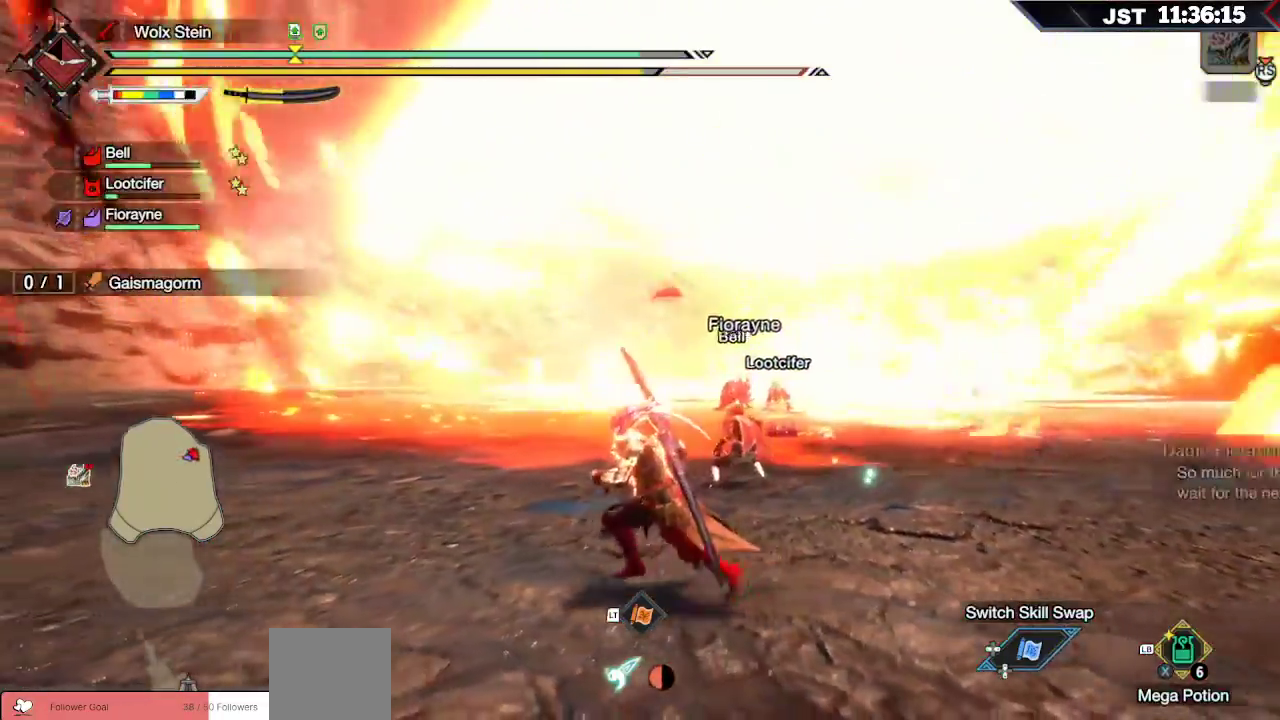
{"buttons": [], "left_stick": "left", "right_stick": "center", "events": [[483, "right_stick", "center"]]}
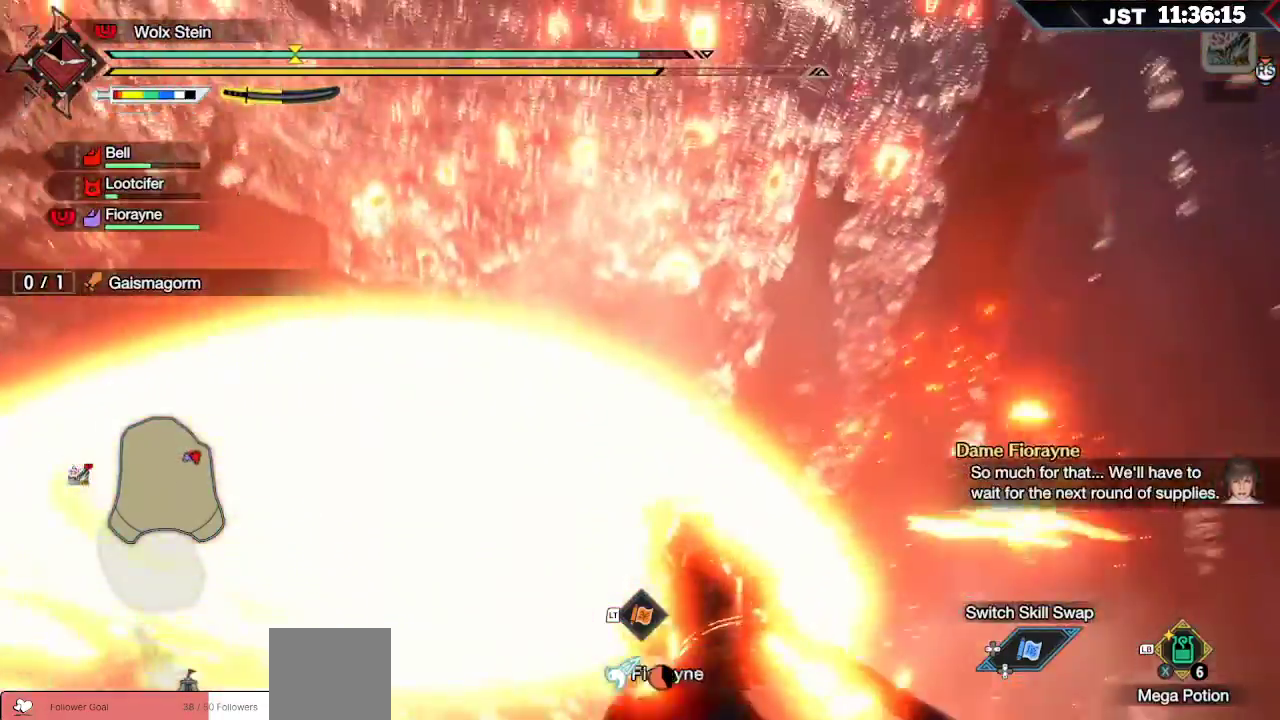
{"buttons": [], "left_stick": "left", "right_stick": "down", "events": [[217, "right_stick", "down-left"], [450, "right_stick", "down"]]}
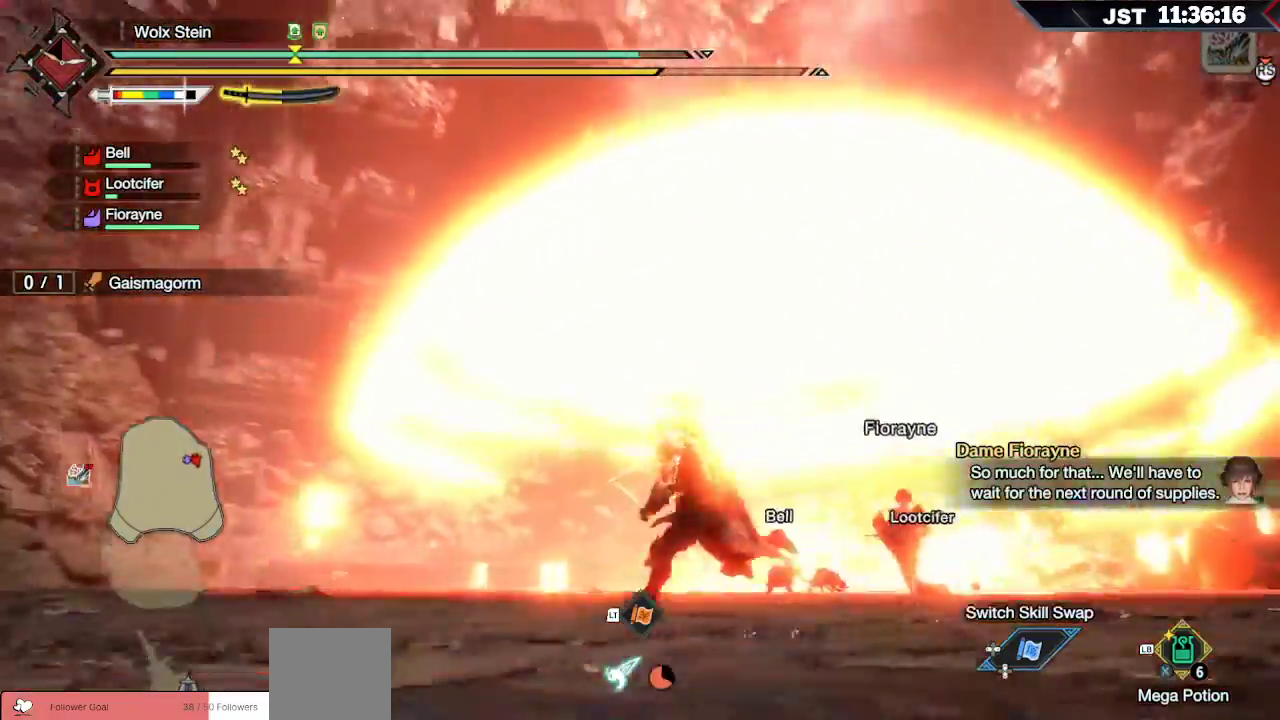
{"buttons": [], "left_stick": "up-left", "right_stick": "center", "events": [[67, "left_stick", "up-left"], [83, "right_stick", "center"]]}
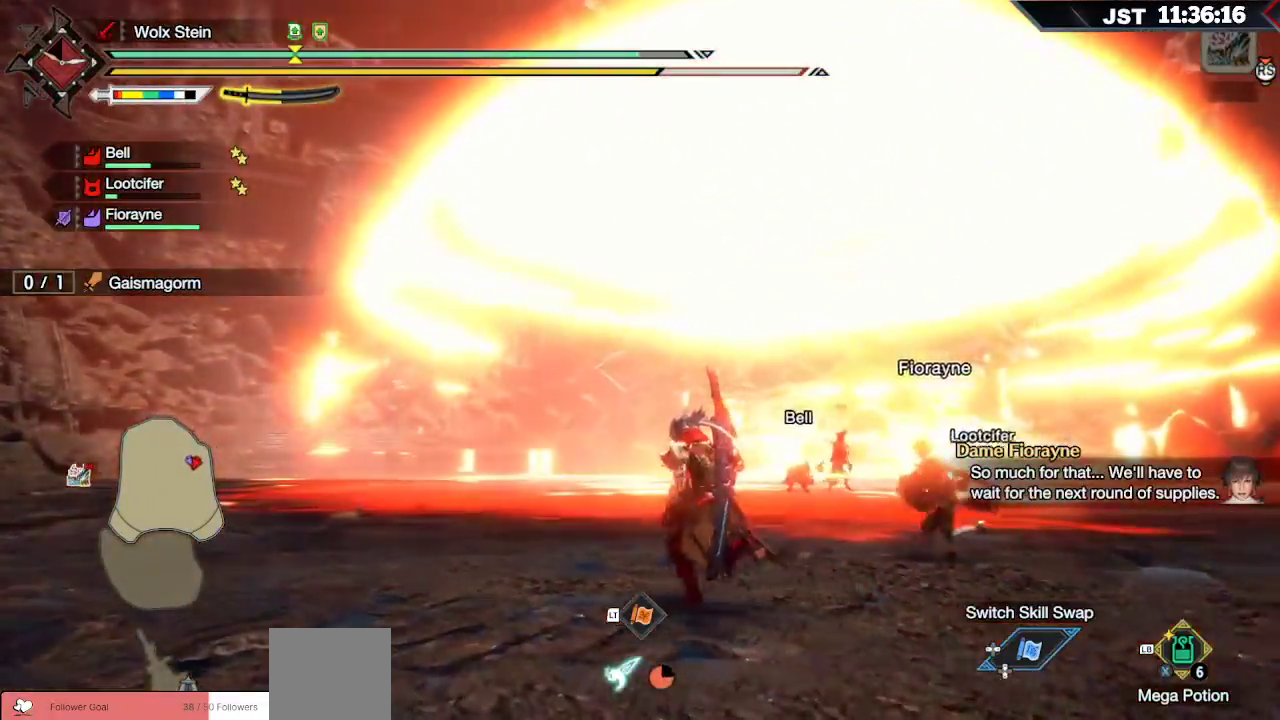
{"buttons": [], "left_stick": "up-left", "right_stick": "center", "events": []}
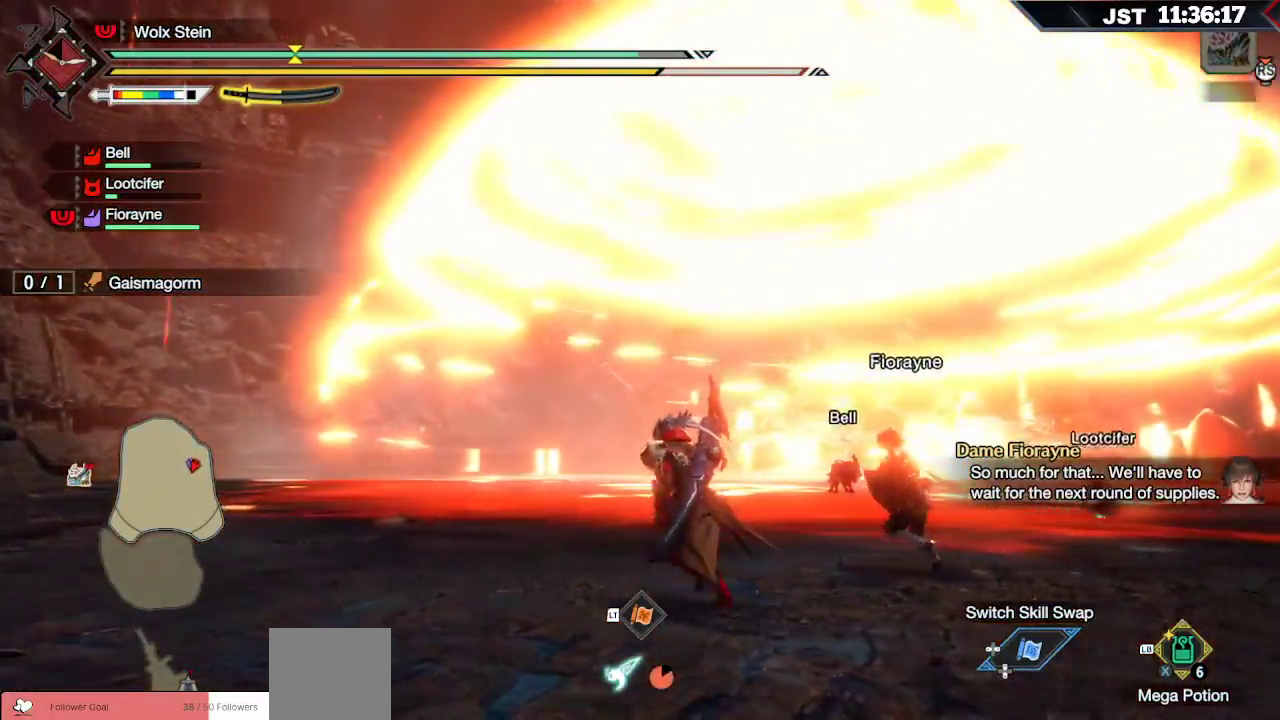
{"buttons": [], "left_stick": "up-left", "right_stick": "center", "events": [[233, "right_stick", "up-right"], [500, "right_stick", "center"]]}
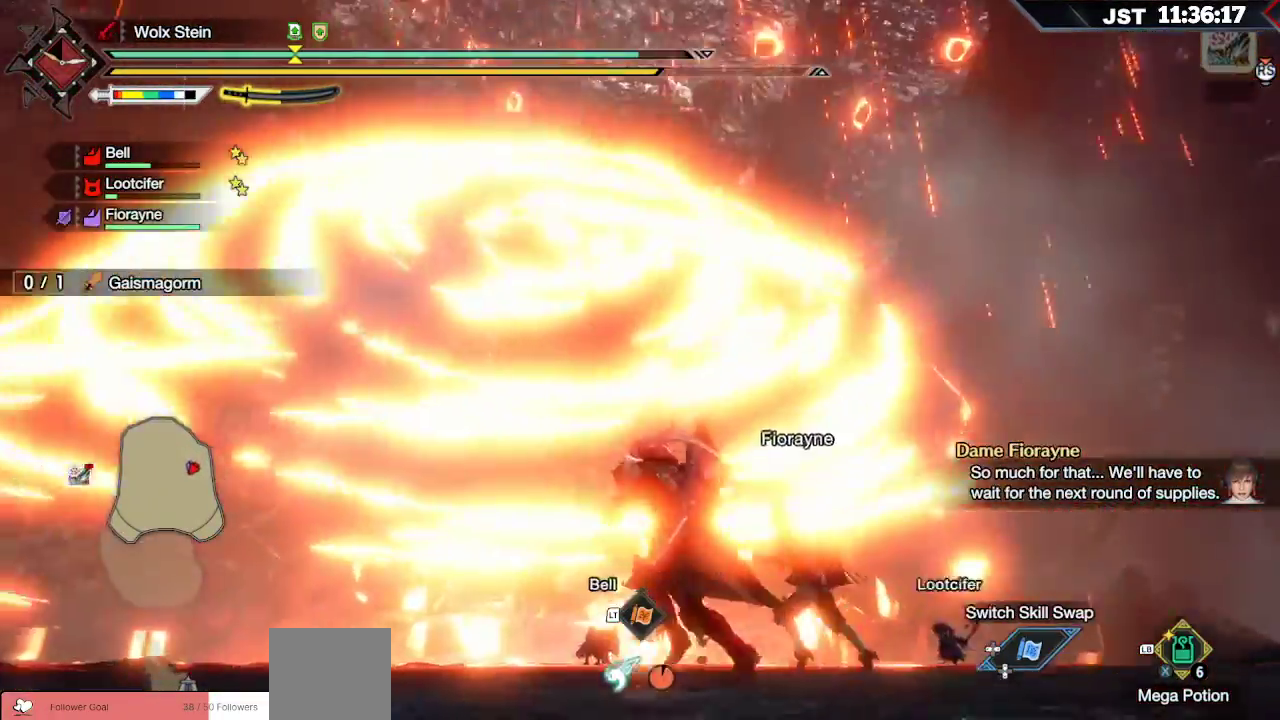
{"buttons": [], "left_stick": "up-left", "right_stick": "center", "events": []}
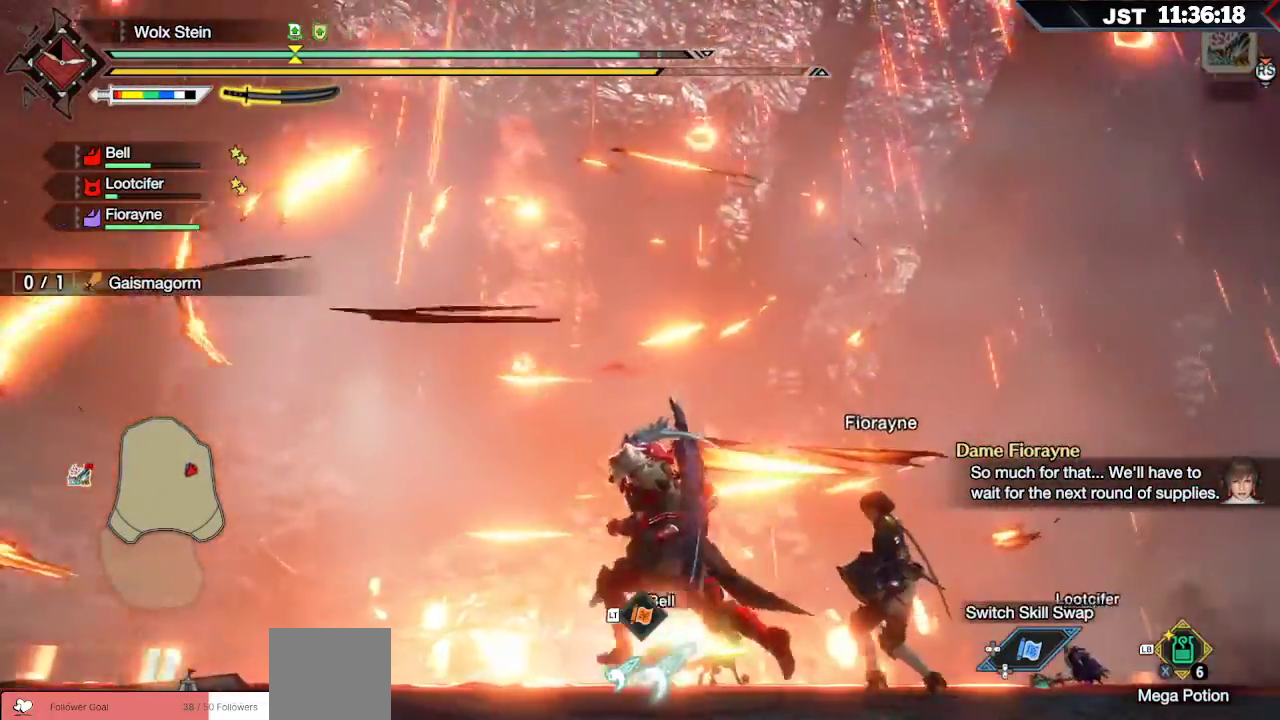
{"buttons": ["R1"], "left_stick": "up-left", "right_stick": "center", "events": [[483, "R1", "down"]]}
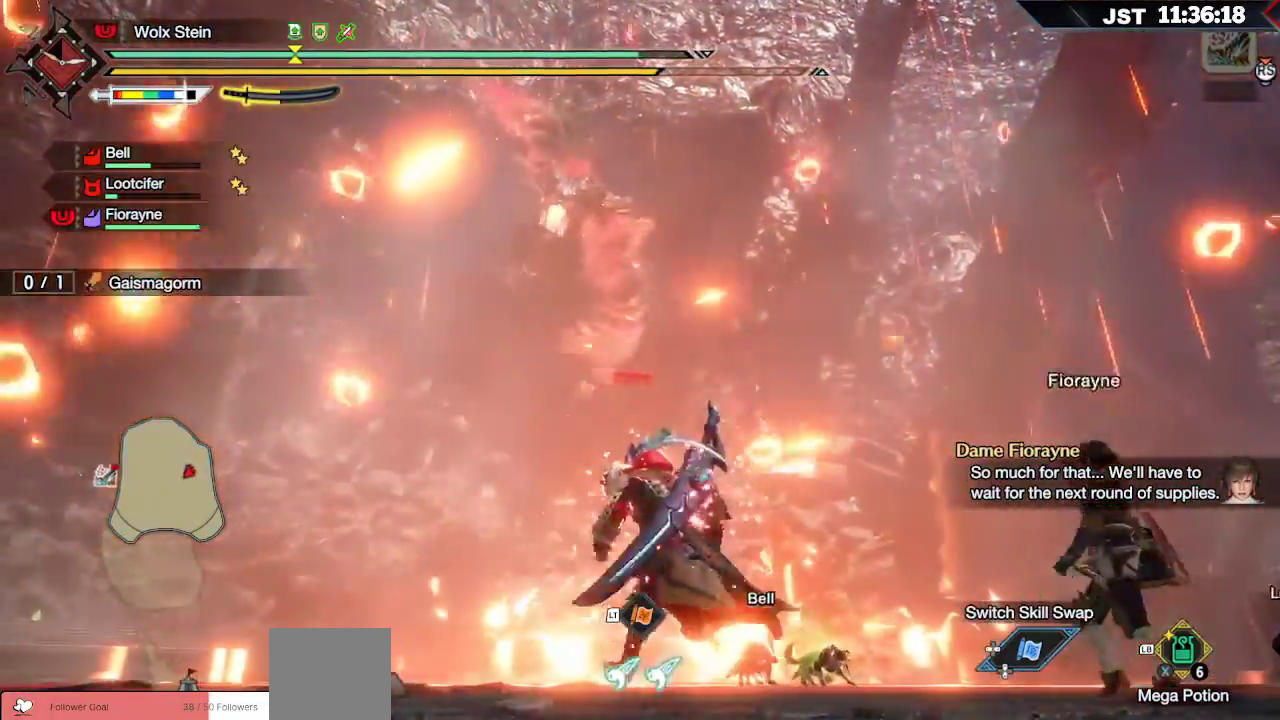
{"buttons": ["R1"], "left_stick": "left", "right_stick": "center", "events": [[200, "left_stick", "left"], [400, "right_stick", "down"], [483, "right_stick", "center"]]}
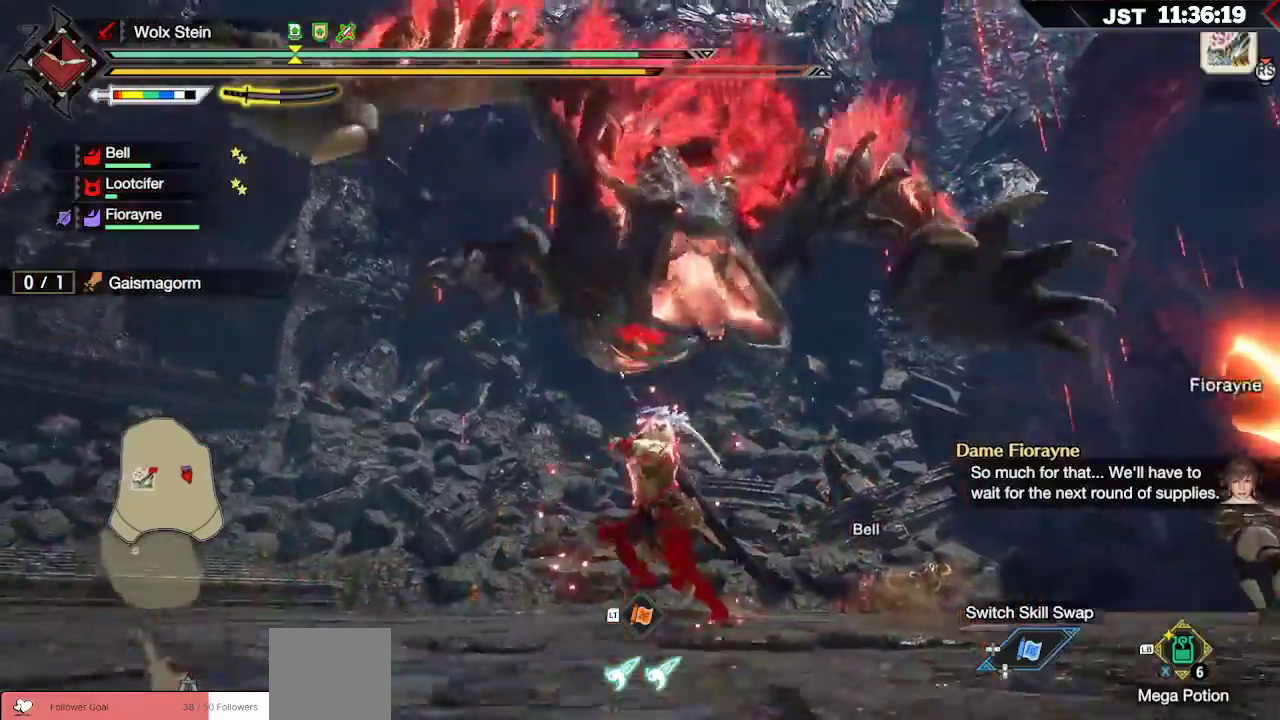
{"buttons": [], "left_stick": "left", "right_stick": "down-left", "events": [[17, "R1", "up"], [117, "A", "down"], [233, "A", "up"], [500, "right_stick", "down-left"]]}
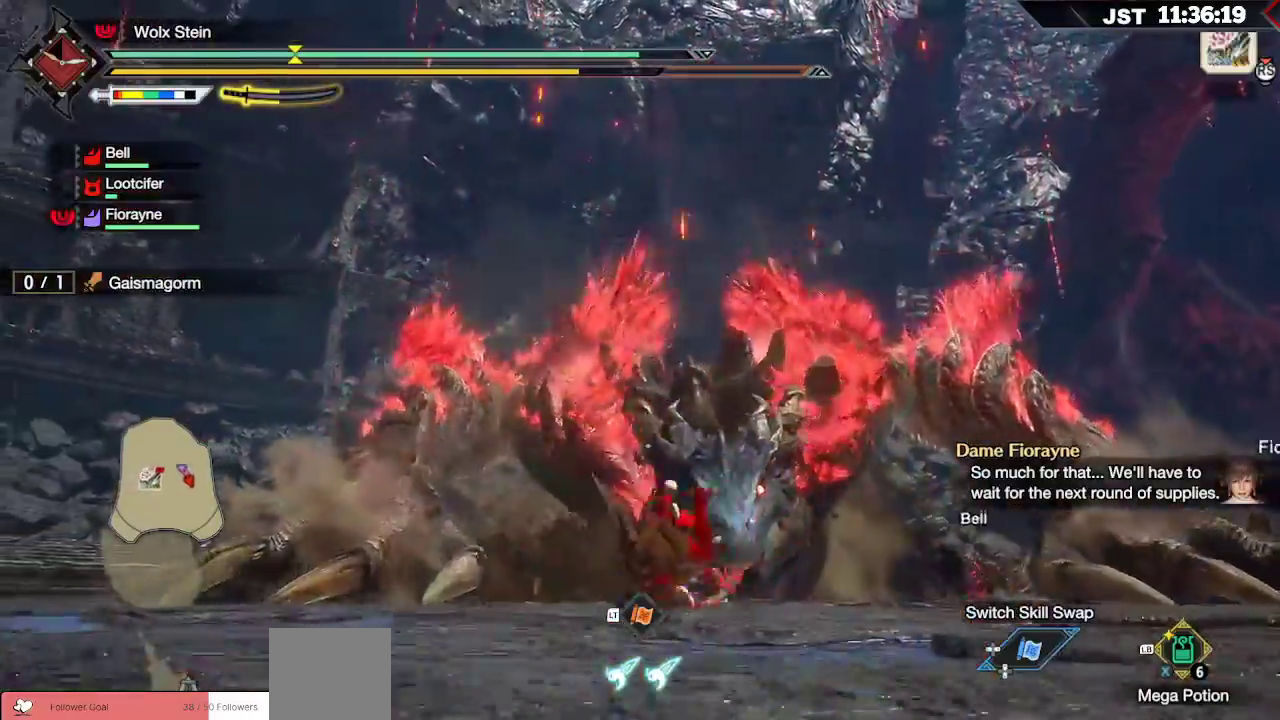
{"buttons": [], "left_stick": "up", "right_stick": "right", "events": [[150, "left_stick", "up-left"], [283, "left_stick", "up"], [333, "right_stick", "center"], [417, "right_stick", "right"]]}
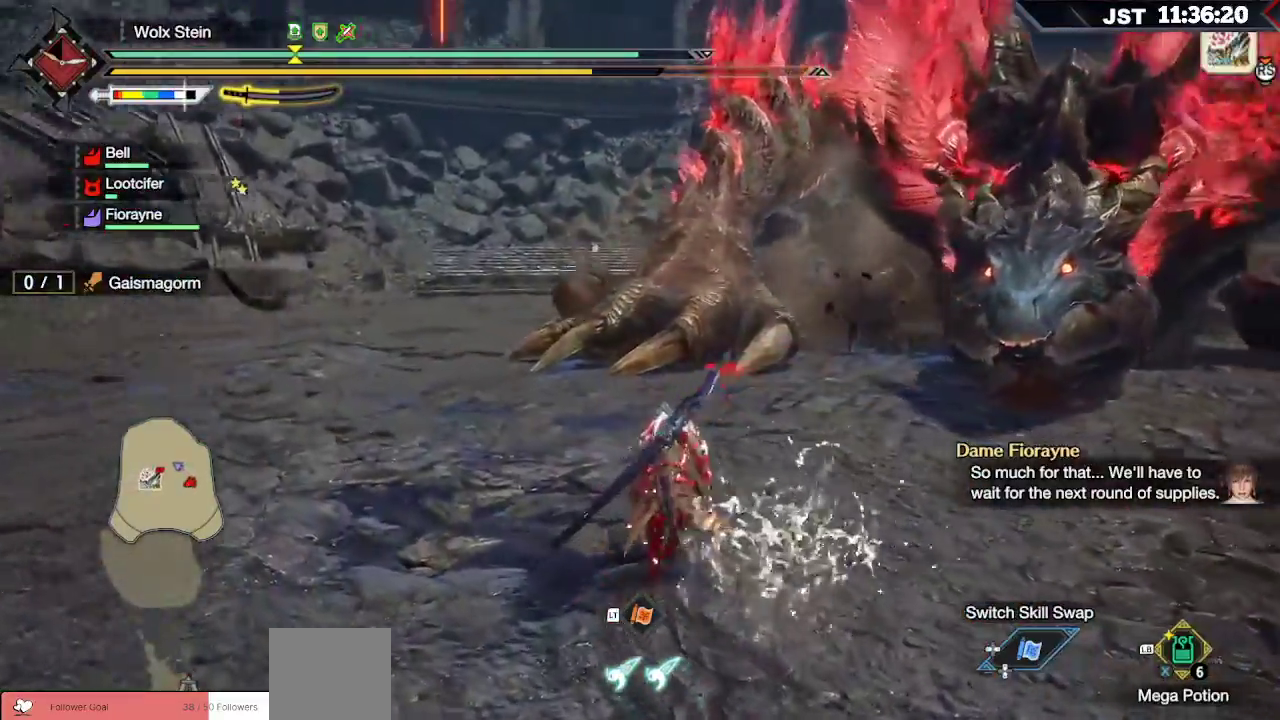
{"buttons": [], "left_stick": "up", "right_stick": "center", "events": [[233, "right_stick", "center"]]}
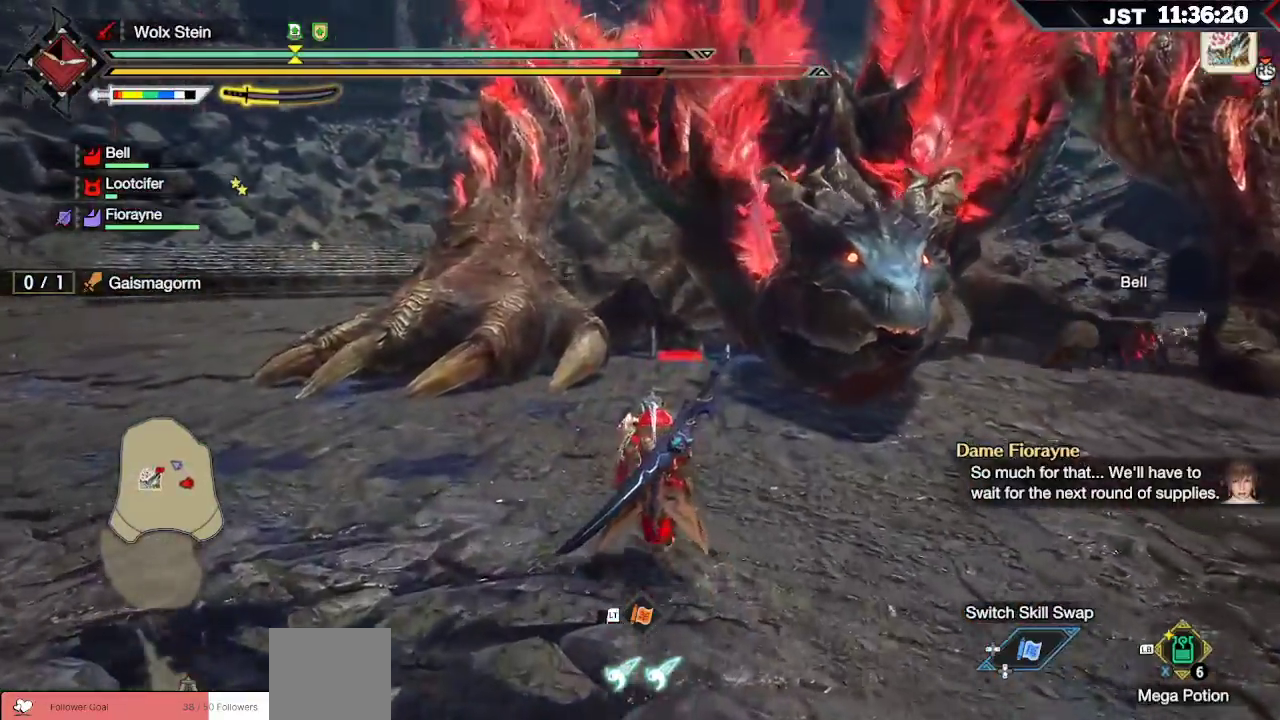
{"buttons": ["R2"], "left_stick": "up", "right_stick": "center", "events": [[433, "R2", "down"]]}
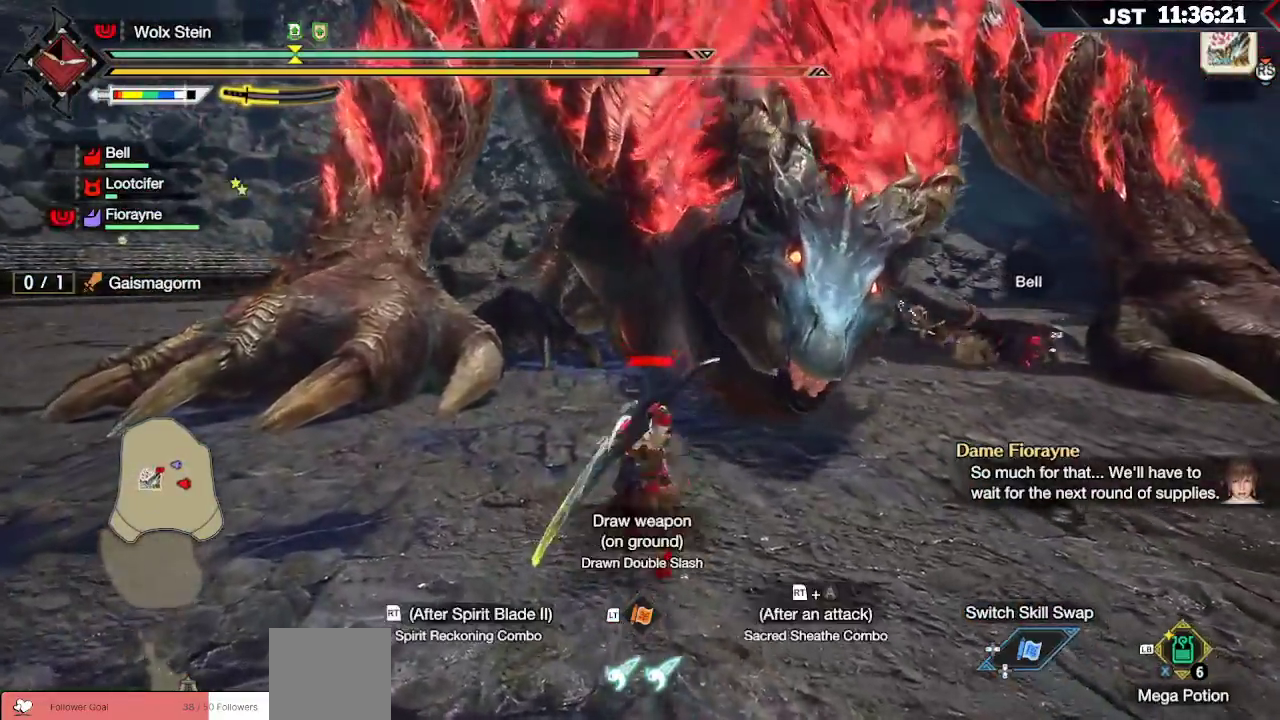
{"buttons": ["L2"], "left_stick": "up", "right_stick": "center", "events": [[67, "R2", "up"], [483, "L2", "down"]]}
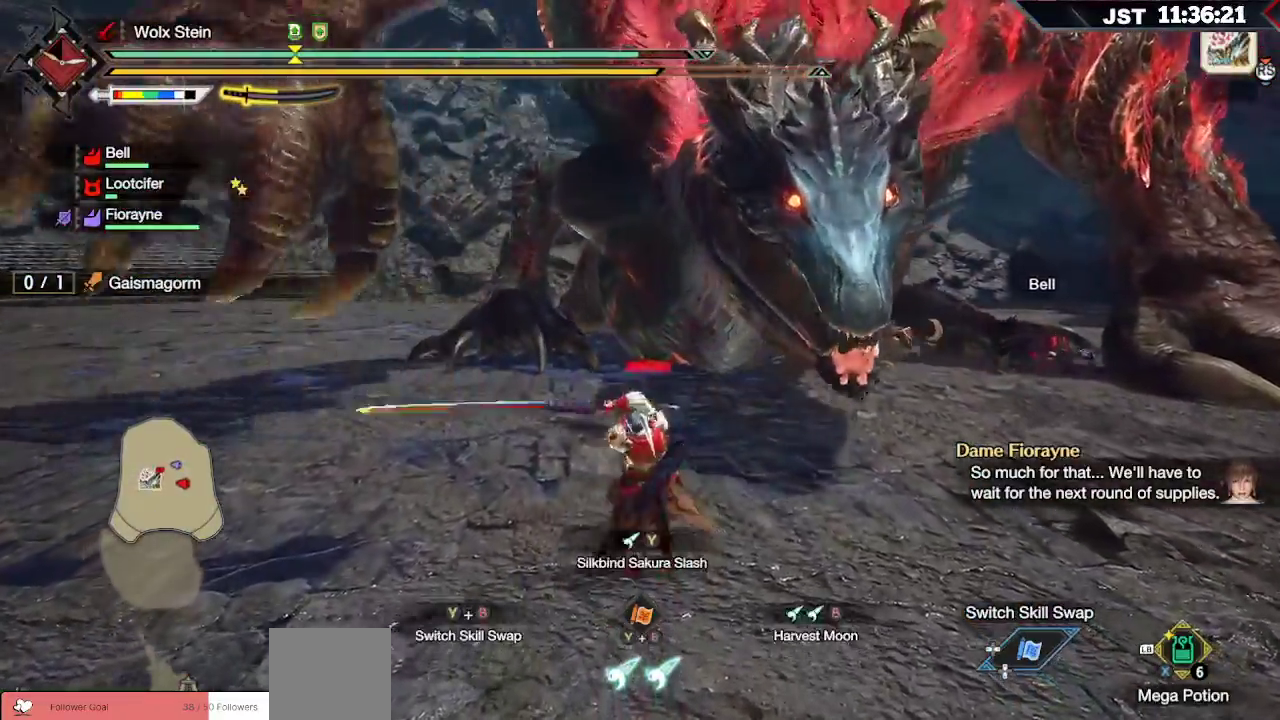
{"buttons": ["Y", "L2"], "left_stick": "up", "right_stick": "center", "events": [[67, "Y", "down"], [167, "Y", "up"], [250, "Y", "down"], [350, "Y", "up"], [433, "Y", "down"]]}
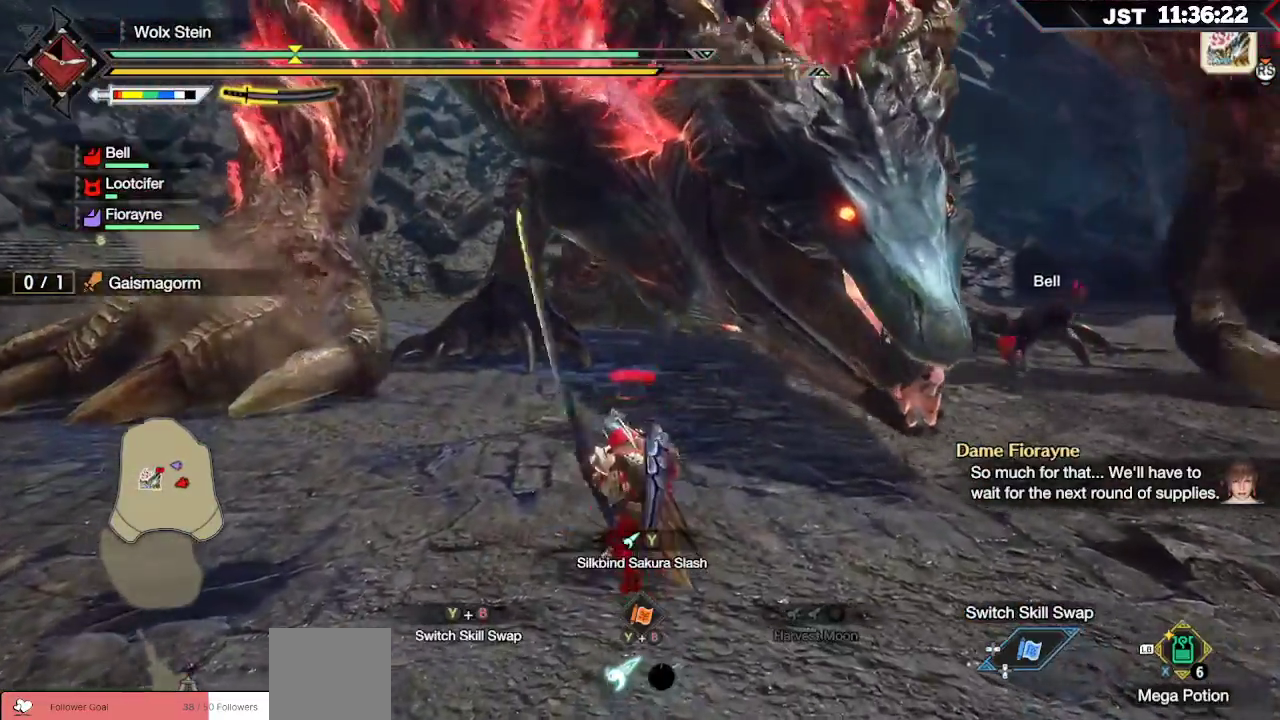
{"buttons": [], "left_stick": "up-left", "right_stick": "center", "events": [[50, "Y", "up"], [200, "L2", "up"], [467, "left_stick", "up-left"]]}
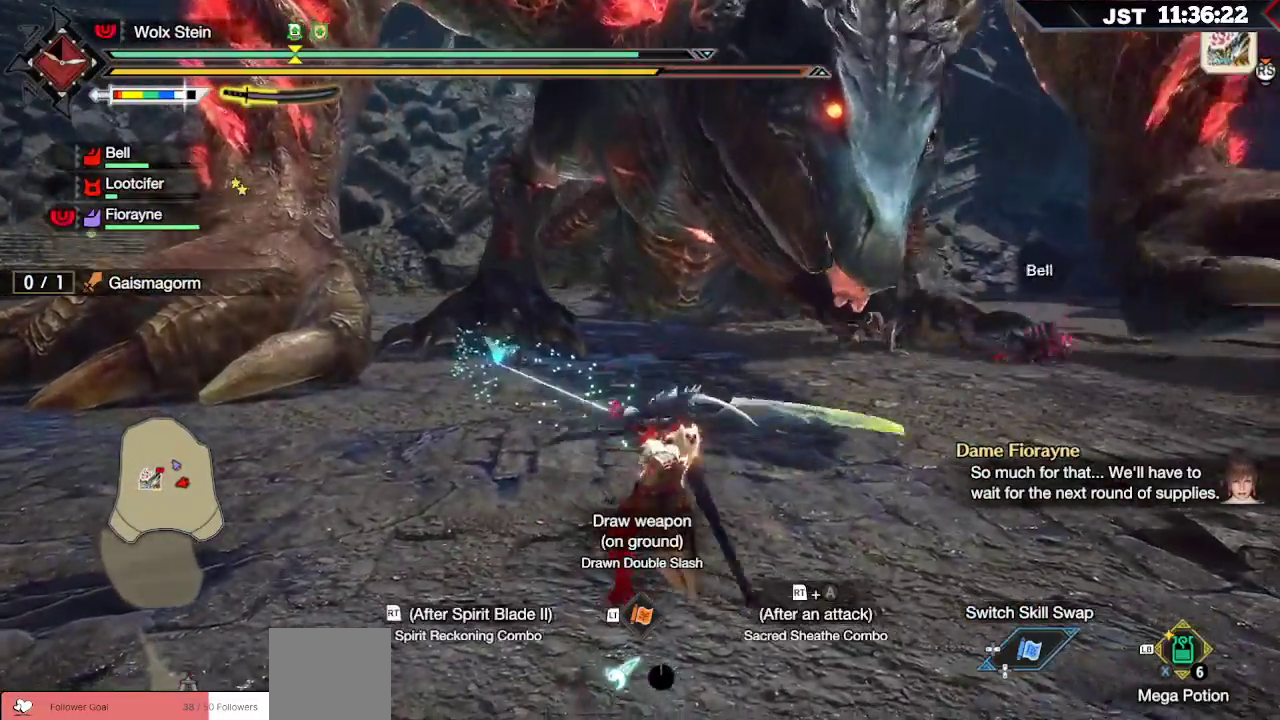
{"buttons": [], "left_stick": "up-right", "right_stick": "center", "events": [[217, "left_stick", "up-right"]]}
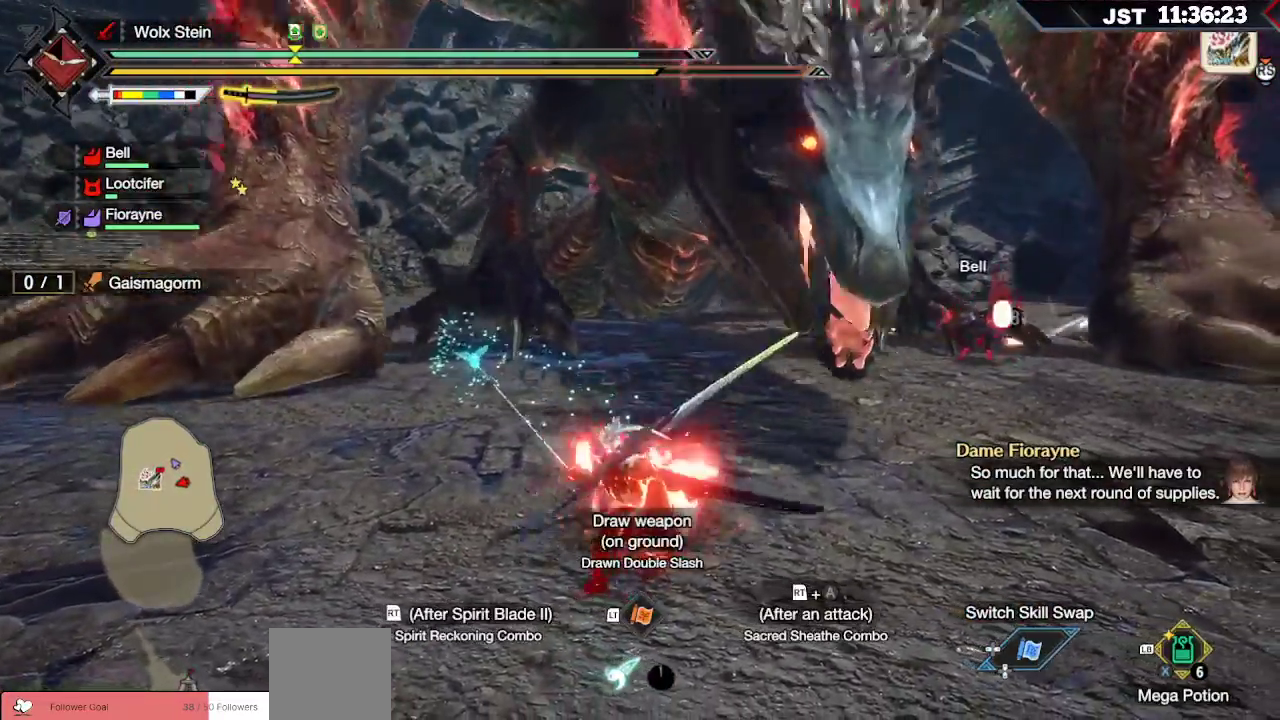
{"buttons": [], "left_stick": "up-right", "right_stick": "center", "events": []}
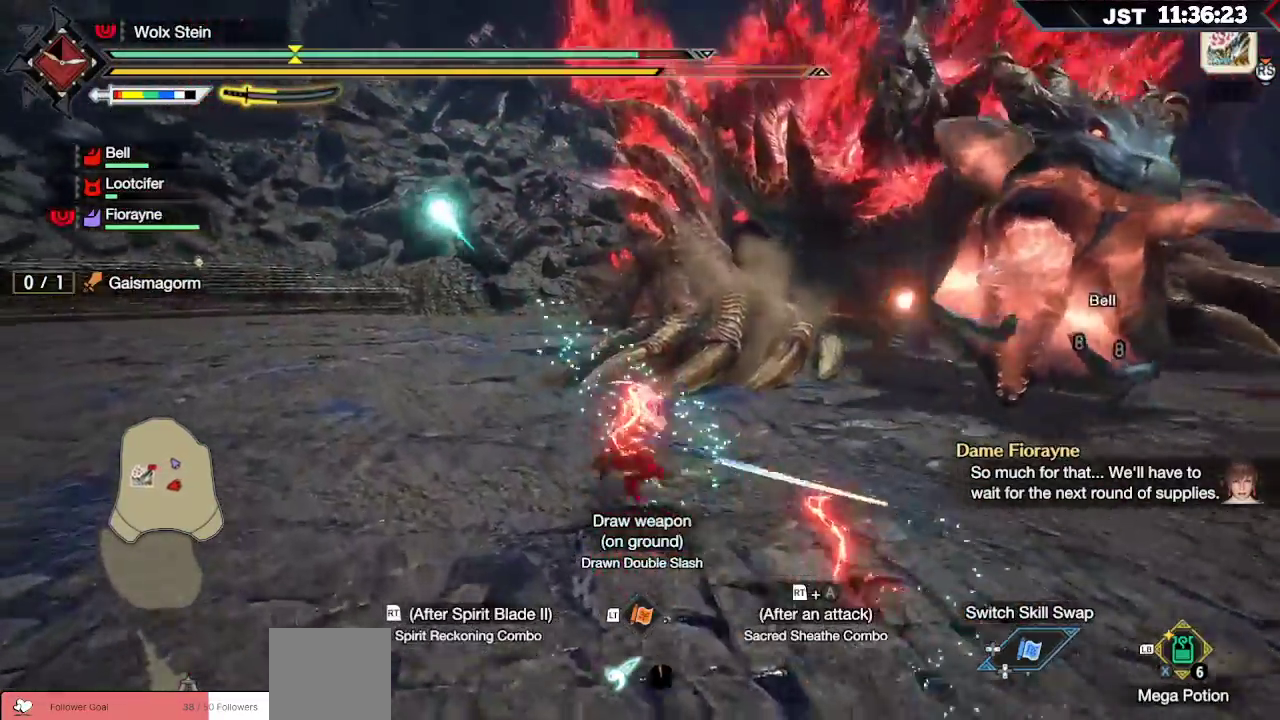
{"buttons": [], "left_stick": "up-right", "right_stick": "center", "events": []}
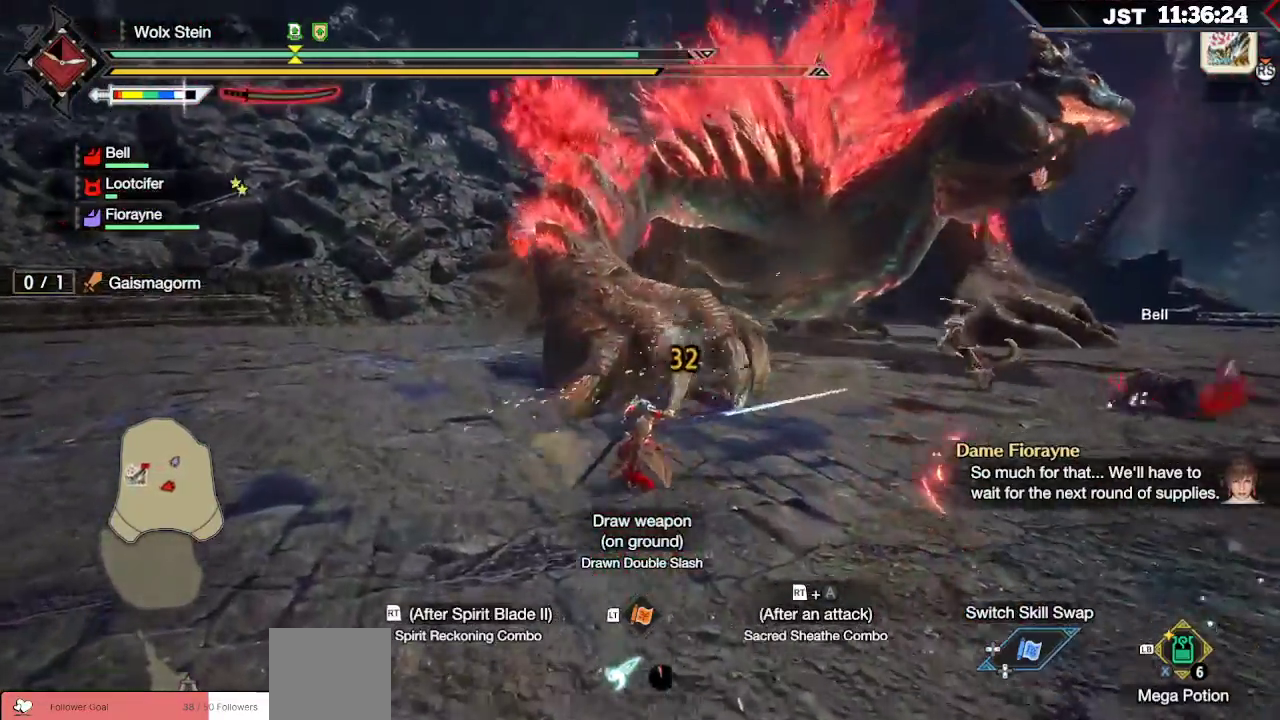
{"buttons": ["A", "R2"], "left_stick": "up", "right_stick": "center", "events": [[167, "R2", "down"], [167, "left_stick", "up"], [233, "A", "down"], [350, "A", "up"], [400, "A", "down"]]}
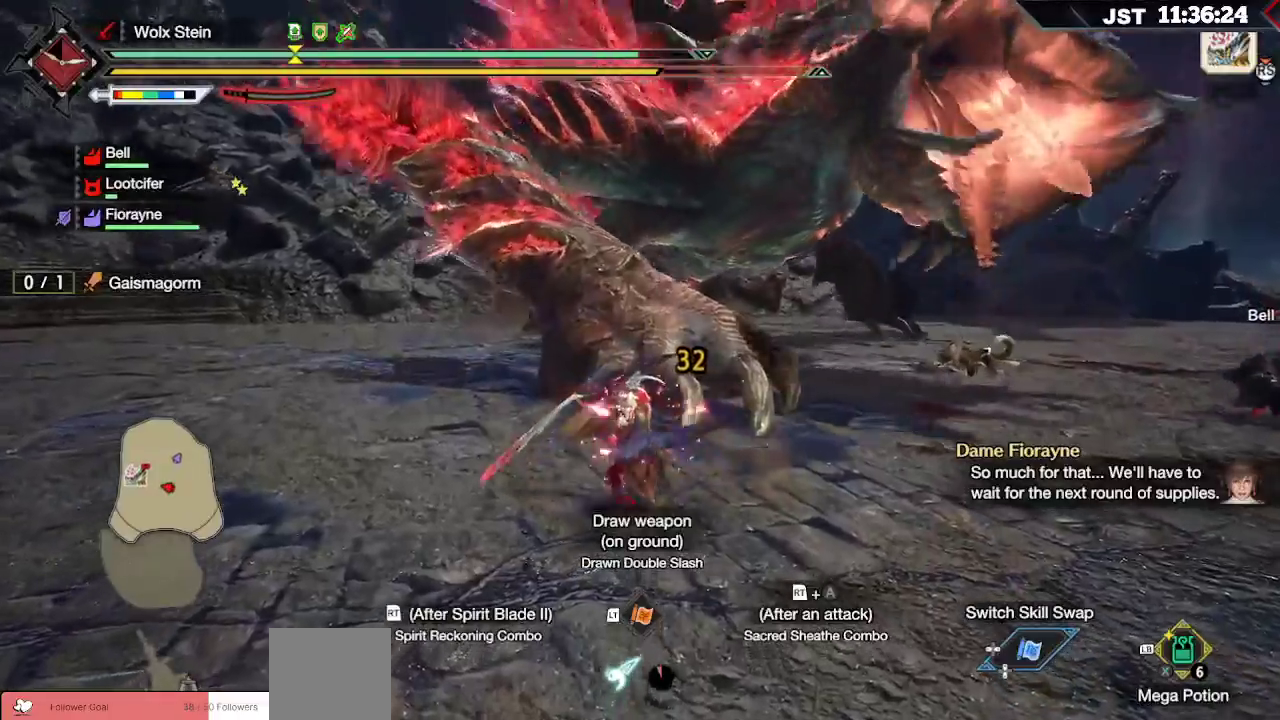
{"buttons": ["R2"], "left_stick": "up", "right_stick": "center", "events": [[33, "A", "up"], [50, "R2", "up"], [117, "R2", "down"], [133, "R2", "up"], [183, "R2", "down"]]}
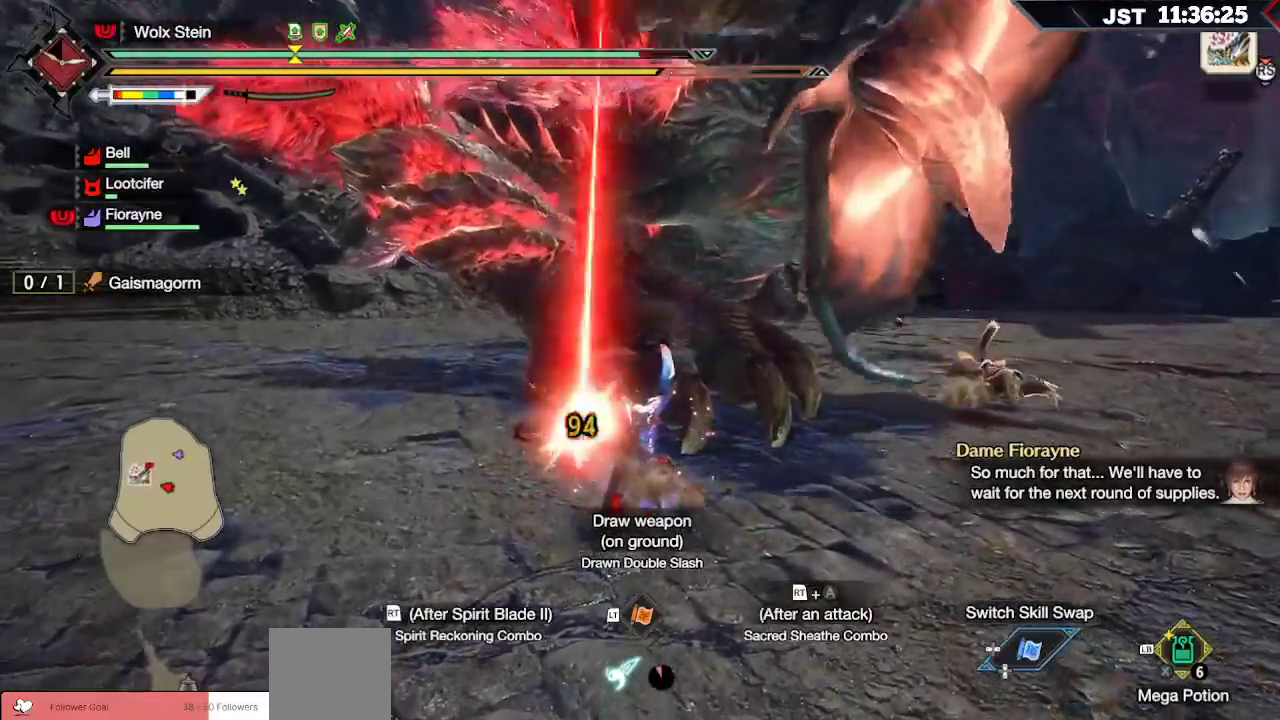
{"buttons": ["B", "R2"], "left_stick": "up", "right_stick": "center", "events": [[33, "R2", "up"], [300, "B", "down"], [300, "R2", "down"], [417, "B", "up"], [417, "R2", "up"], [467, "B", "down"], [467, "R2", "down"]]}